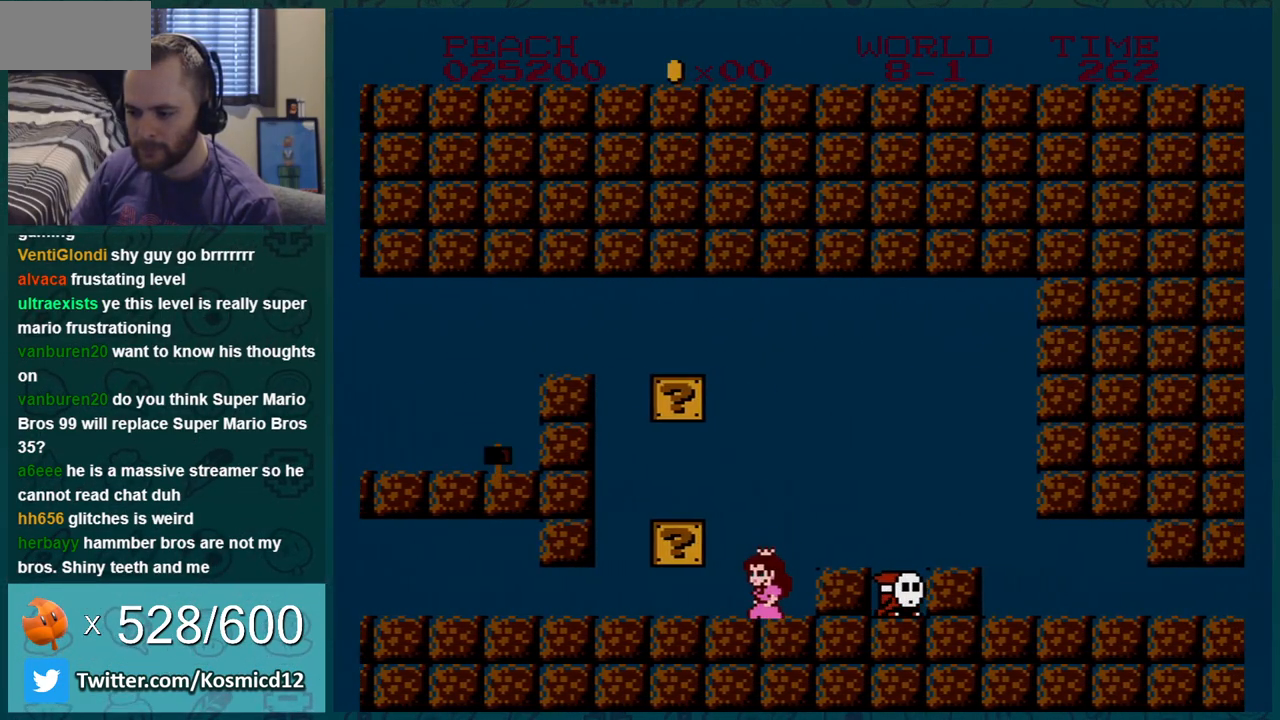
Gameplay with a controller (Nintendo layout); each line is a JSON object with the inputs held at the frame after it. "events" lists button and stick changes between this image and that frame as [ms after this image, input, new state], when the widget could be followed in between. Not read: L3 R3.
{"buttons": ["B", "DPAD_RIGHT"], "events": [[300, "DPAD_LEFT", "up"], [300, "DPAD_RIGHT", "down"], [384, "A", "down"], [484, "A", "up"]]}
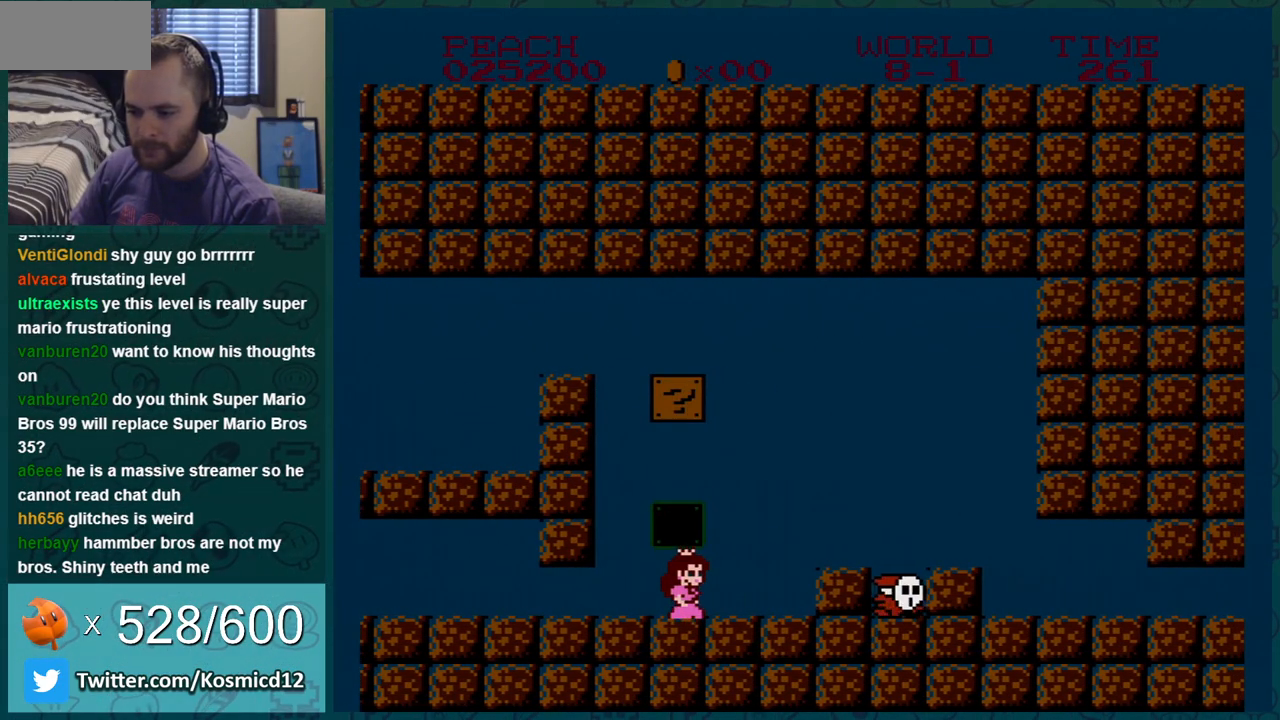
{"buttons": ["B", "DPAD_RIGHT"], "events": [[367, "DPAD_LEFT", "down"], [367, "DPAD_RIGHT", "up"], [484, "DPAD_LEFT", "up"], [501, "DPAD_RIGHT", "down"]]}
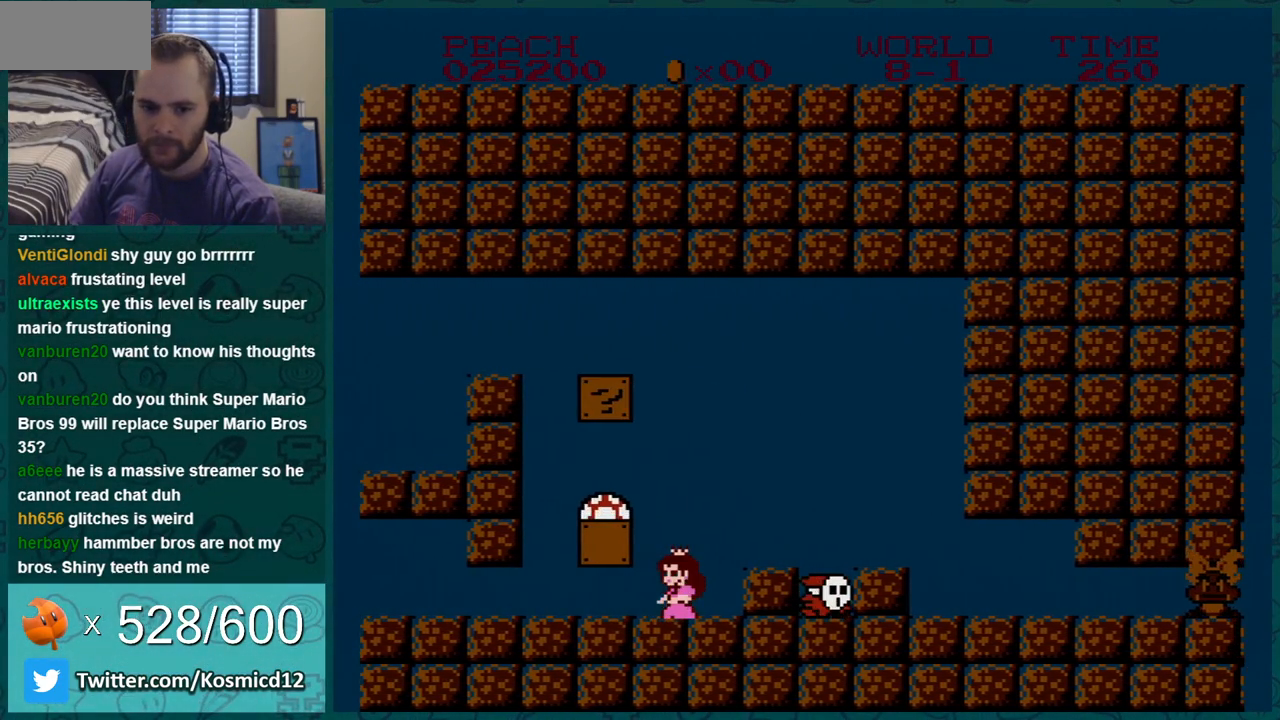
{"buttons": ["B"], "events": [[100, "DPAD_RIGHT", "up"], [167, "A", "down"], [200, "DPAD_LEFT", "down"], [350, "A", "up"], [484, "DPAD_LEFT", "up"]]}
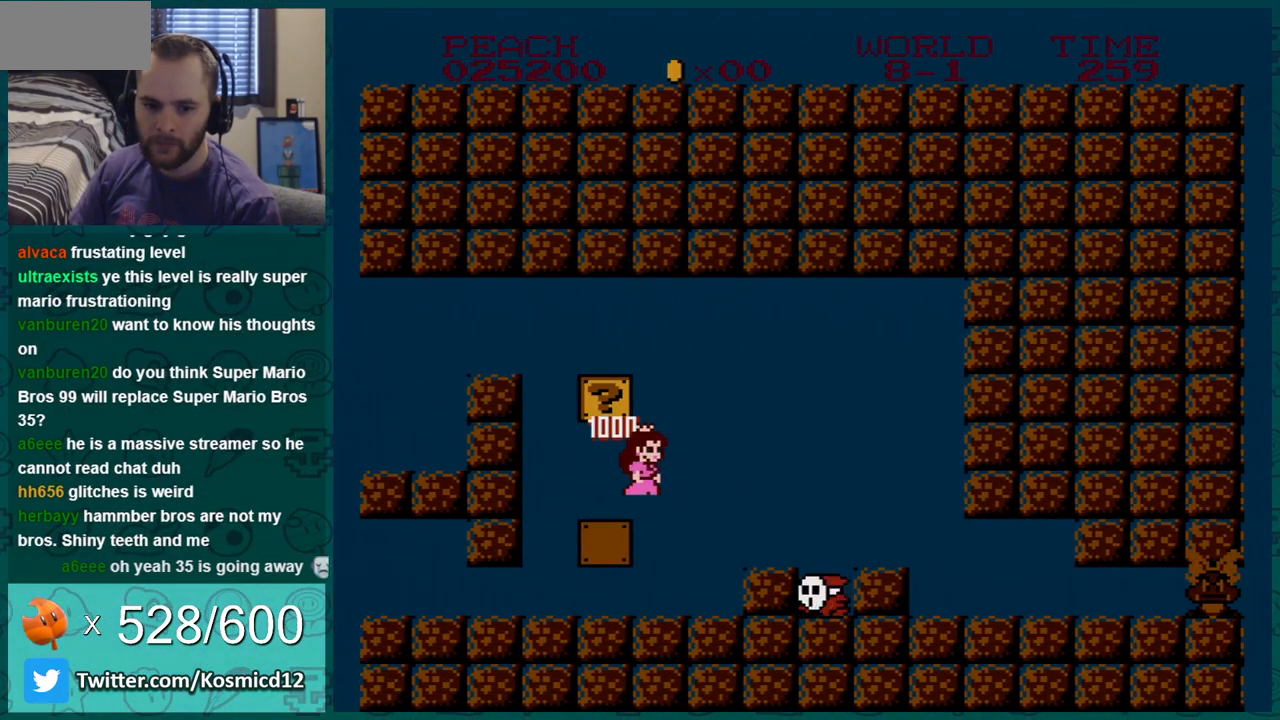
{"buttons": ["B", "DPAD_LEFT"], "events": [[484, "DPAD_LEFT", "down"]]}
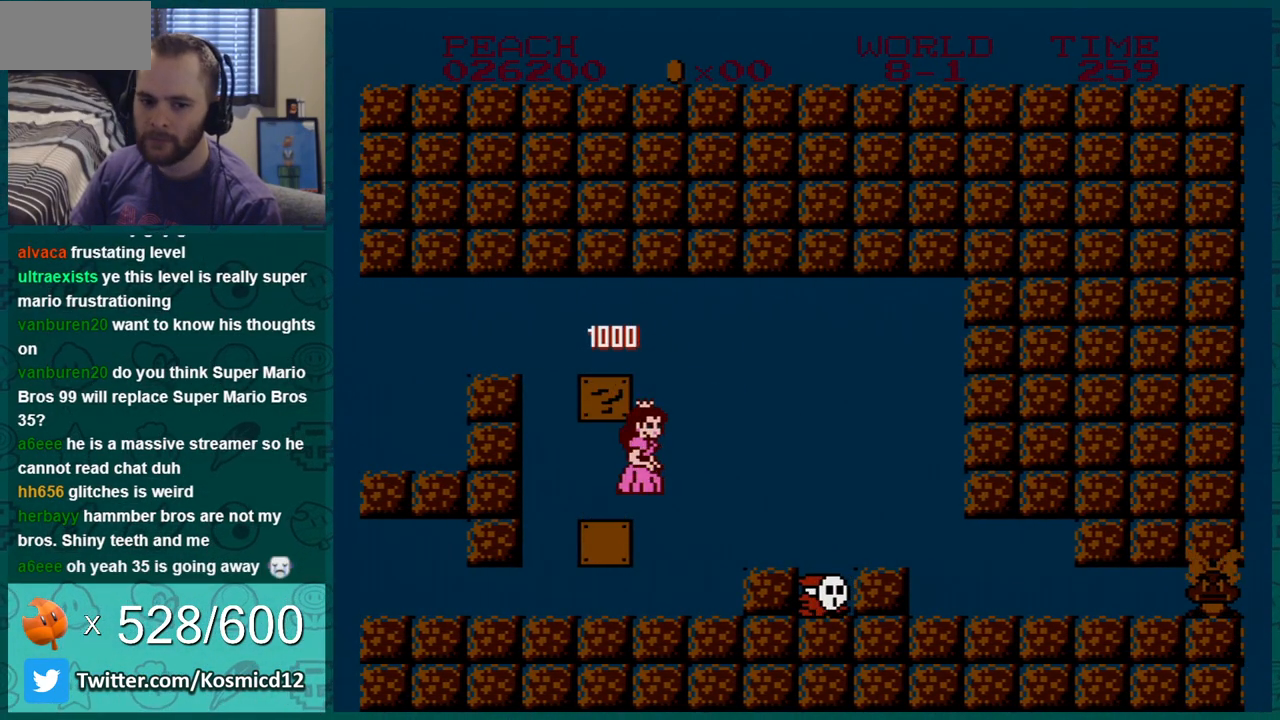
{"buttons": ["B", "DPAD_DOWN"], "events": [[133, "DPAD_LEFT", "up"], [167, "DPAD_DOWN", "down"], [217, "DPAD_RIGHT", "down"], [250, "DPAD_RIGHT", "up"]]}
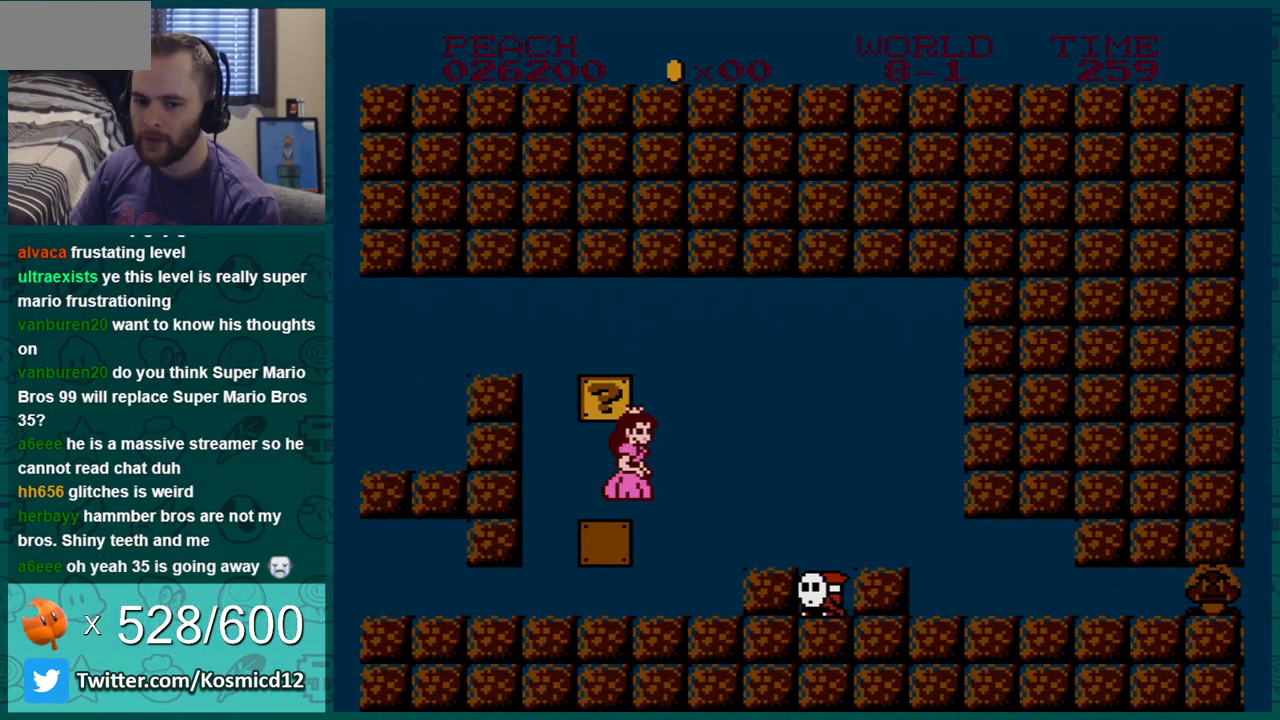
{"buttons": ["A", "B", "DPAD_RIGHT"], "events": [[267, "DPAD_DOWN", "up"], [384, "DPAD_RIGHT", "down"], [467, "A", "down"]]}
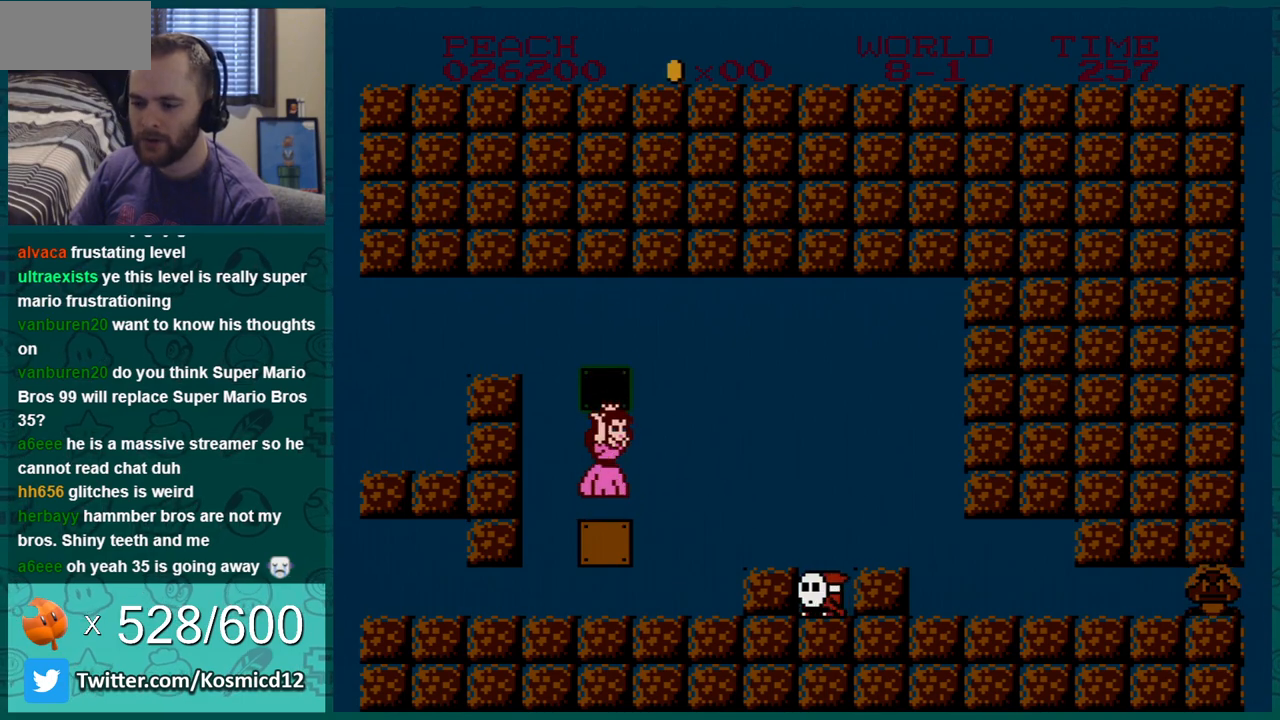
{"buttons": ["B"], "events": [[33, "DPAD_RIGHT", "up"], [67, "A", "up"], [217, "DPAD_RIGHT", "down"], [434, "DPAD_RIGHT", "up"]]}
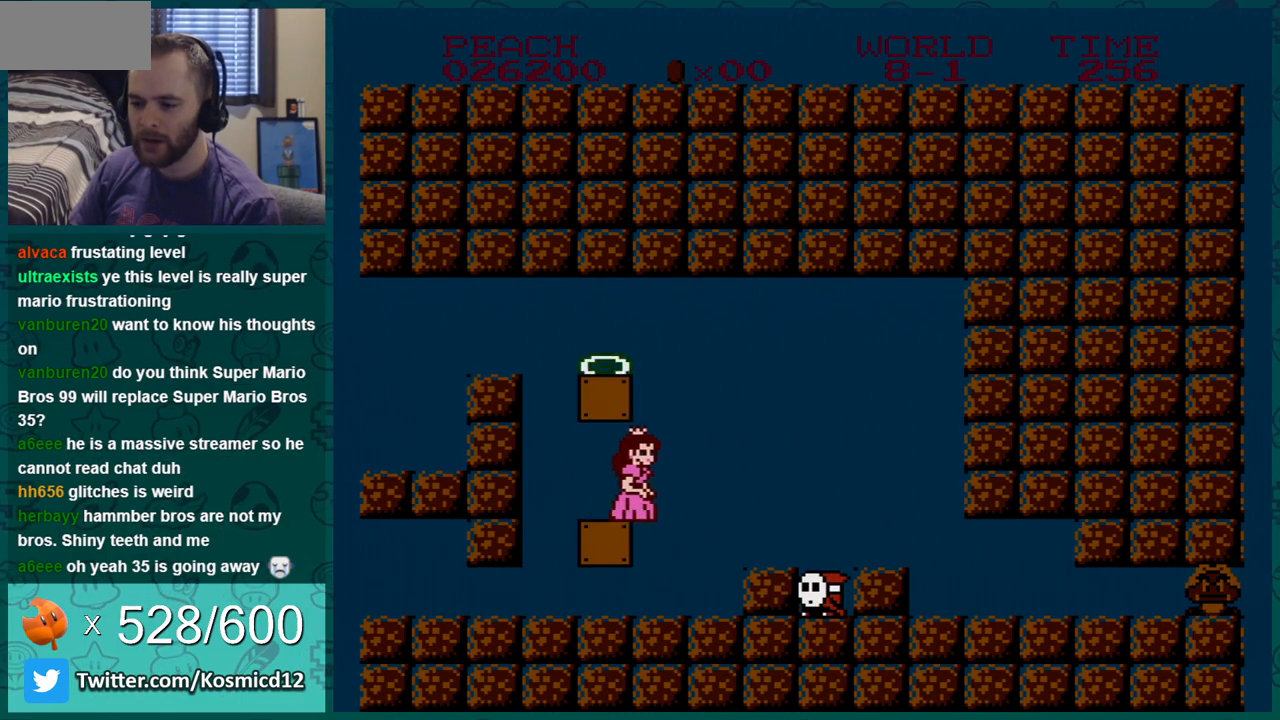
{"buttons": ["B"], "events": [[67, "A", "down"], [67, "DPAD_RIGHT", "down"], [167, "DPAD_RIGHT", "up"], [201, "A", "up"]]}
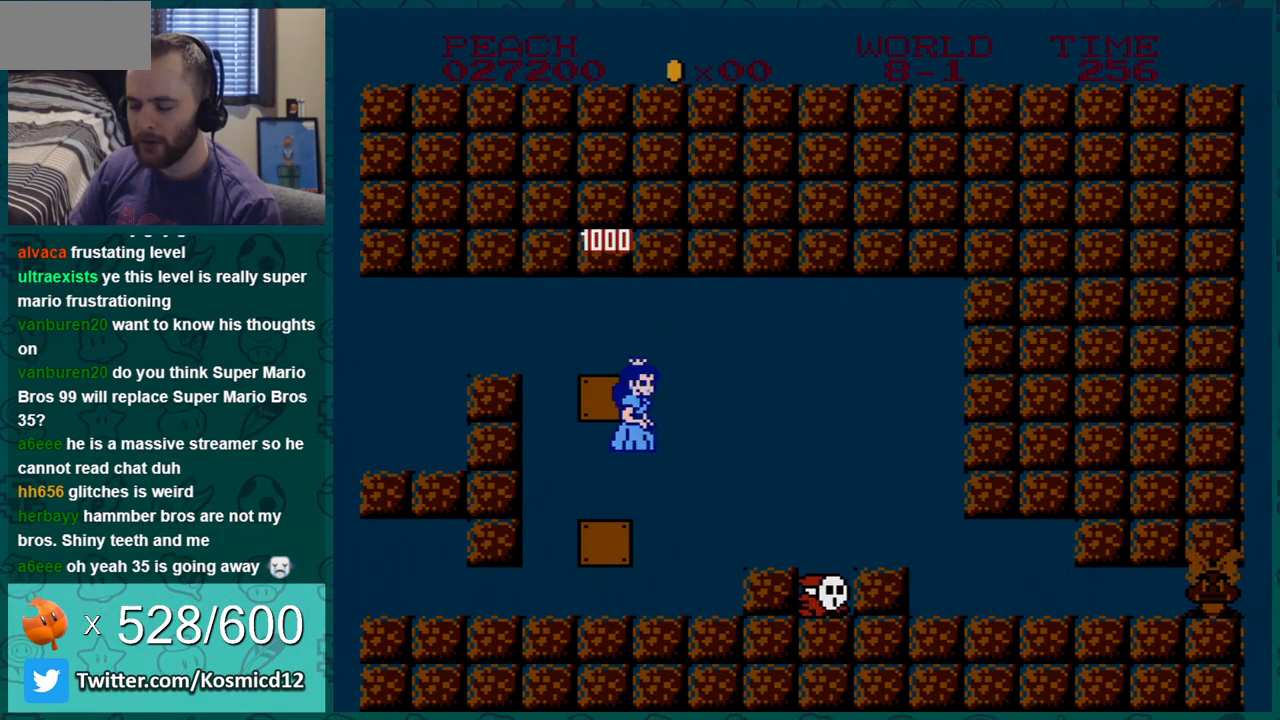
{"buttons": [], "events": [[350, "B", "up"]]}
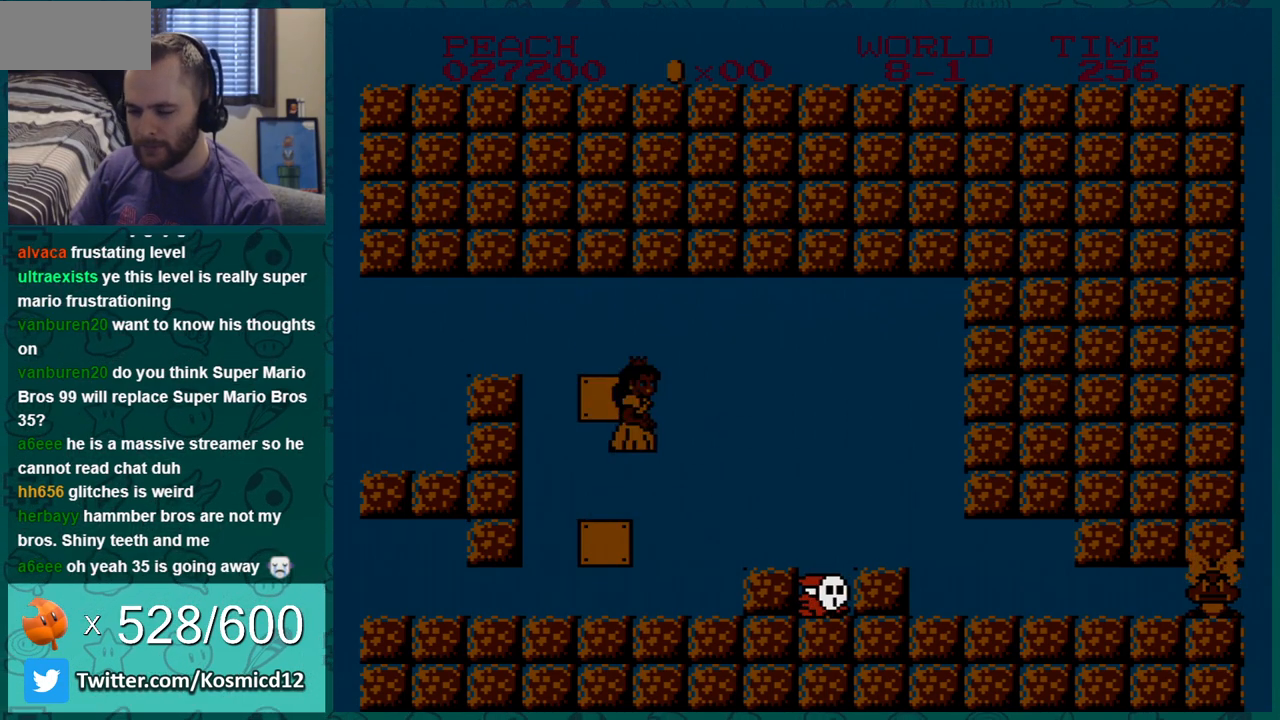
{"buttons": ["DPAD_RIGHT"], "events": [[501, "DPAD_RIGHT", "down"]]}
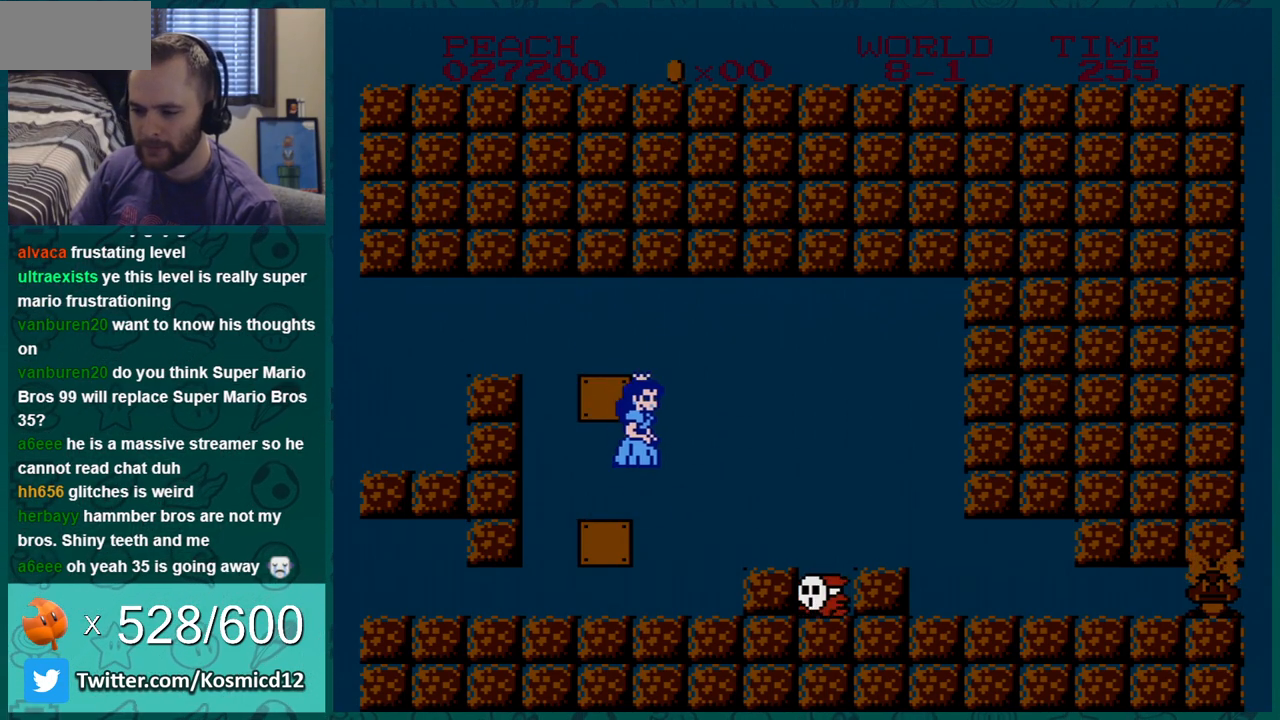
{"buttons": ["DPAD_RIGHT"], "events": [[183, "DPAD_RIGHT", "up"], [250, "B", "down"], [400, "B", "up"], [434, "DPAD_RIGHT", "down"]]}
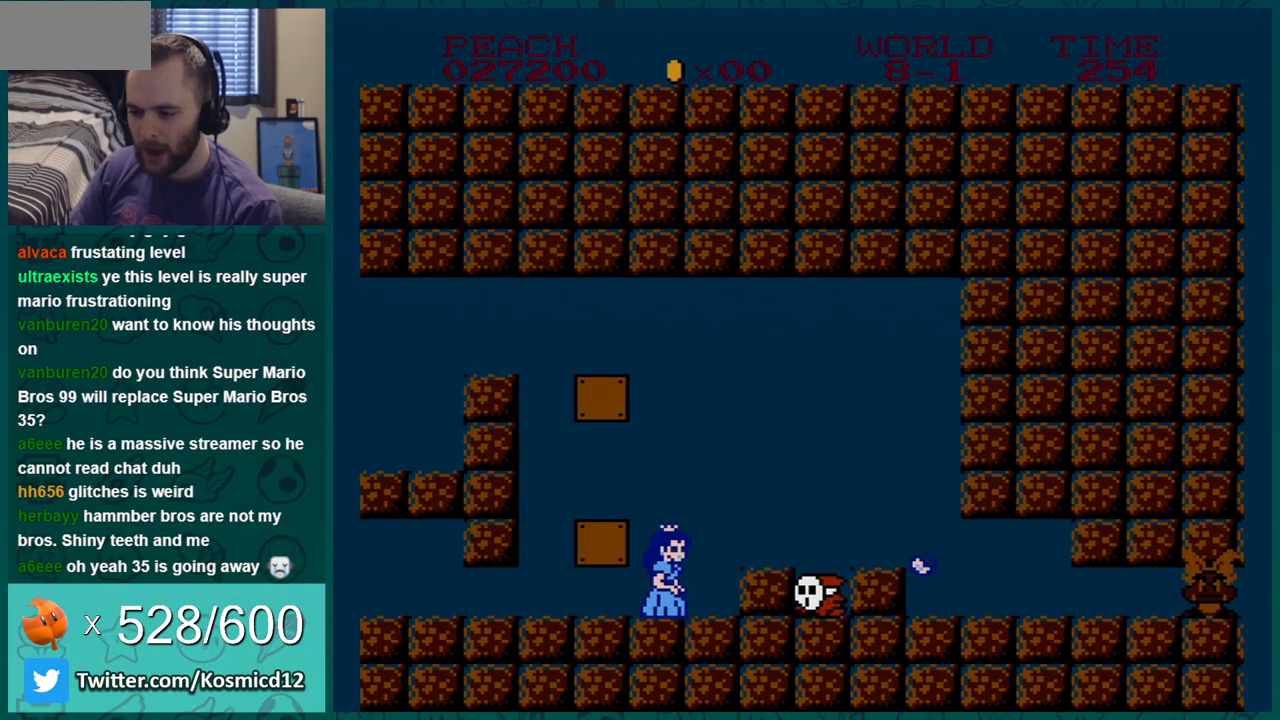
{"buttons": ["B"], "events": [[100, "DPAD_RIGHT", "up"], [217, "A", "down"], [251, "B", "down"], [284, "A", "up"]]}
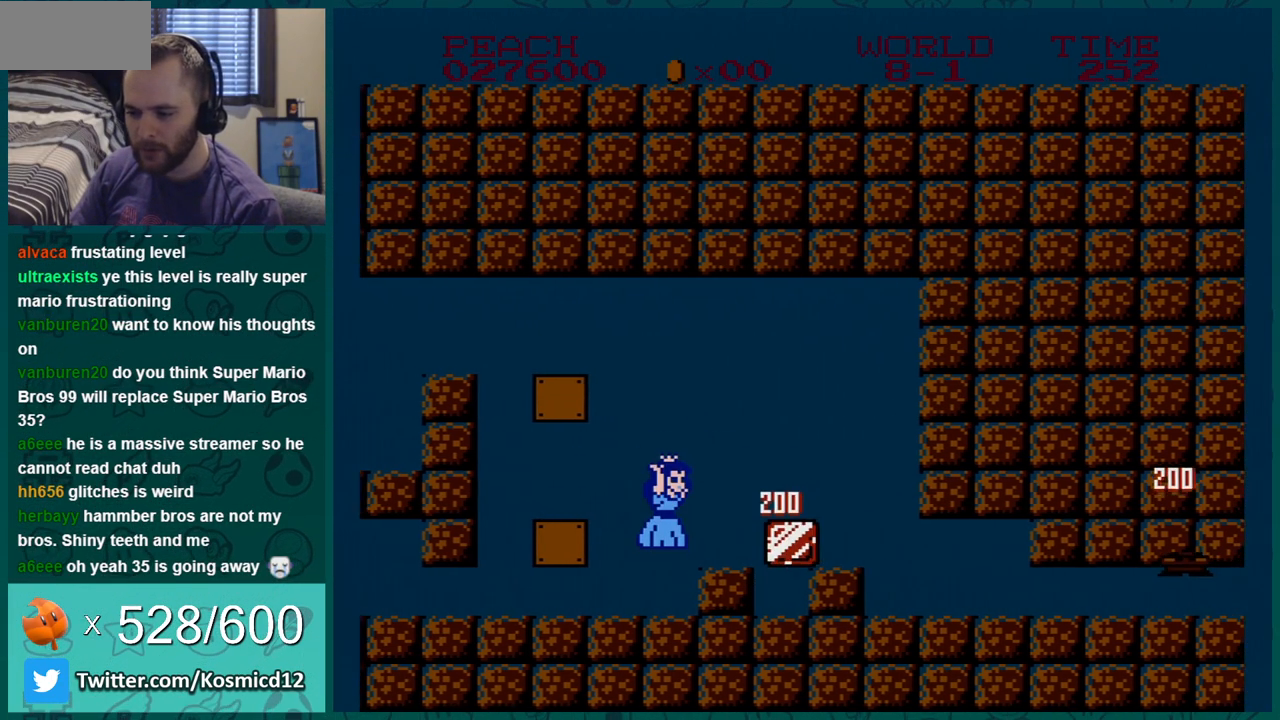
{"buttons": ["B"], "events": [[117, "B", "up"], [250, "A", "down"], [283, "B", "down"], [333, "A", "up"]]}
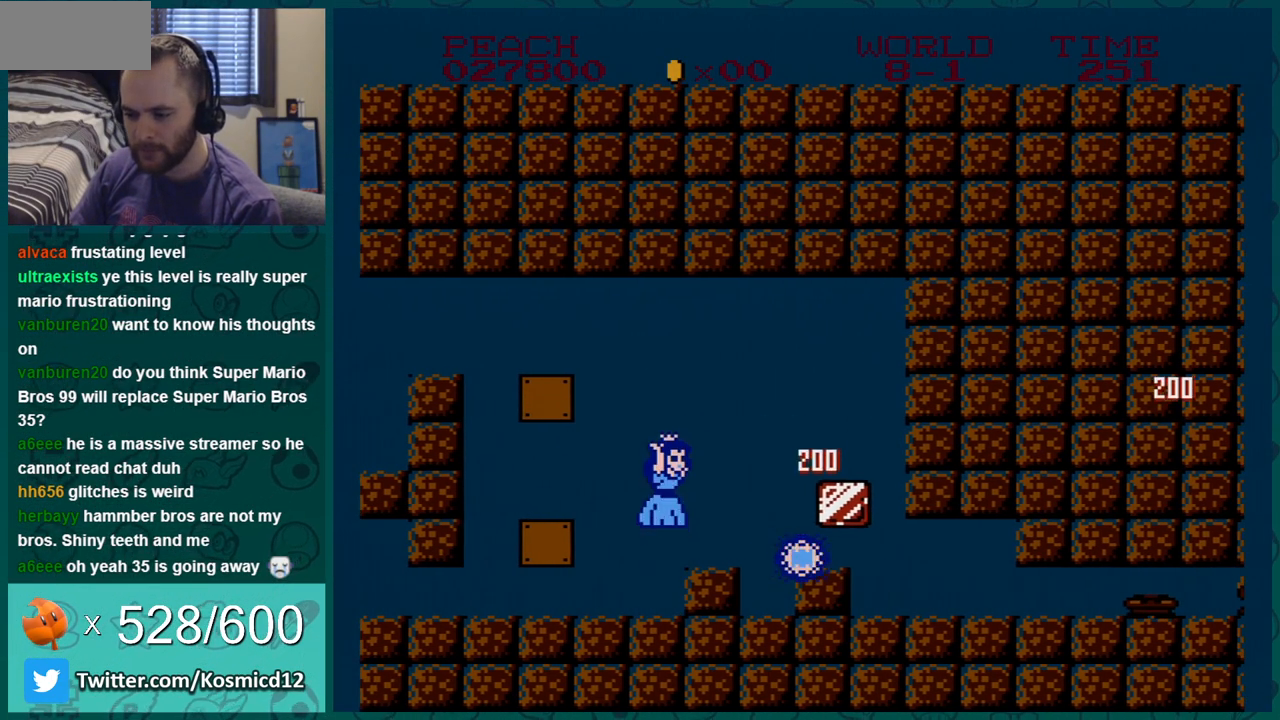
{"buttons": ["B"], "events": [[34, "B", "up"], [217, "DPAD_RIGHT", "down"], [251, "A", "down"], [317, "B", "down"], [367, "A", "up"], [434, "DPAD_RIGHT", "up"]]}
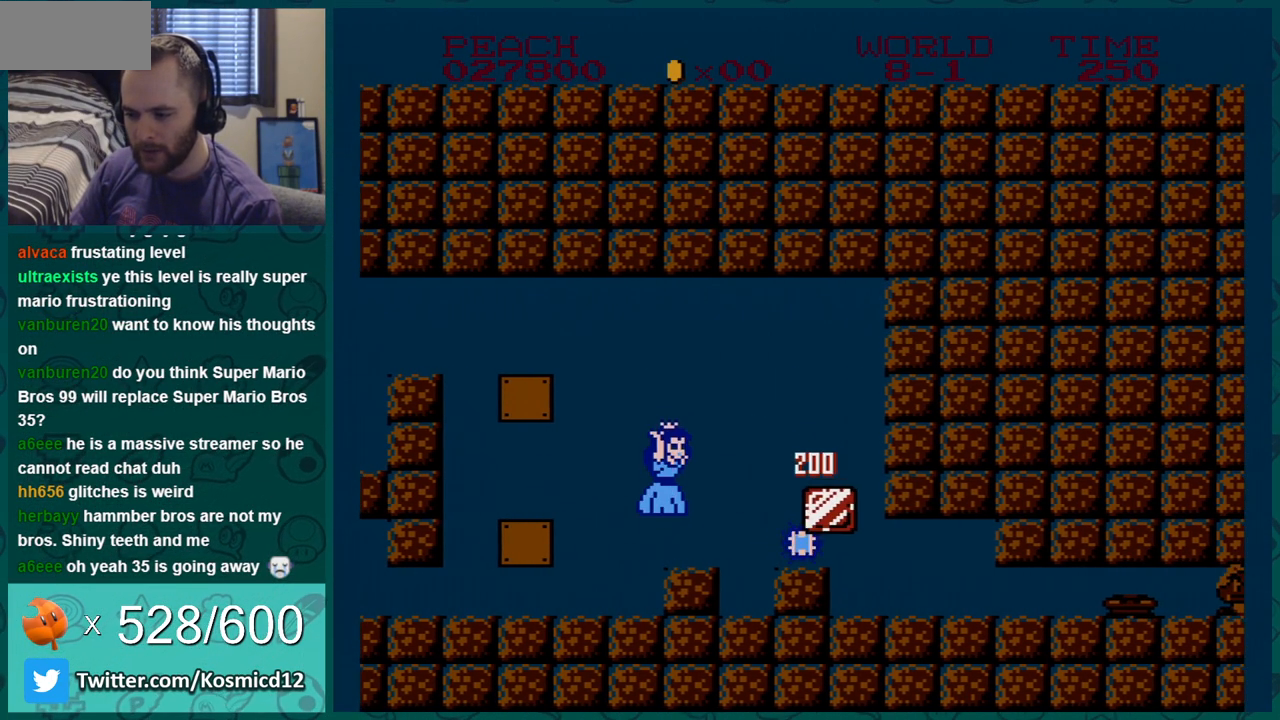
{"buttons": ["A", "B"], "events": [[217, "DPAD_RIGHT", "down"], [367, "A", "down"], [484, "DPAD_RIGHT", "up"]]}
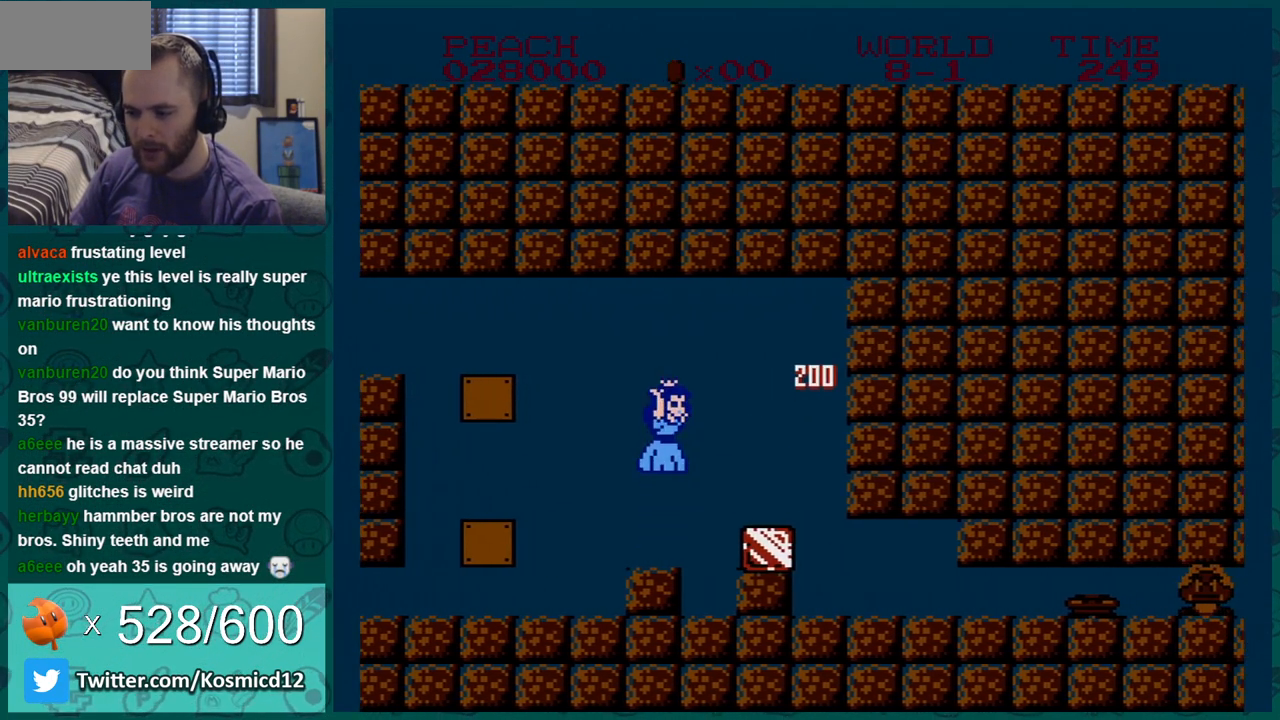
{"buttons": ["B"], "events": [[67, "A", "up"], [367, "DPAD_LEFT", "down"], [467, "DPAD_LEFT", "up"]]}
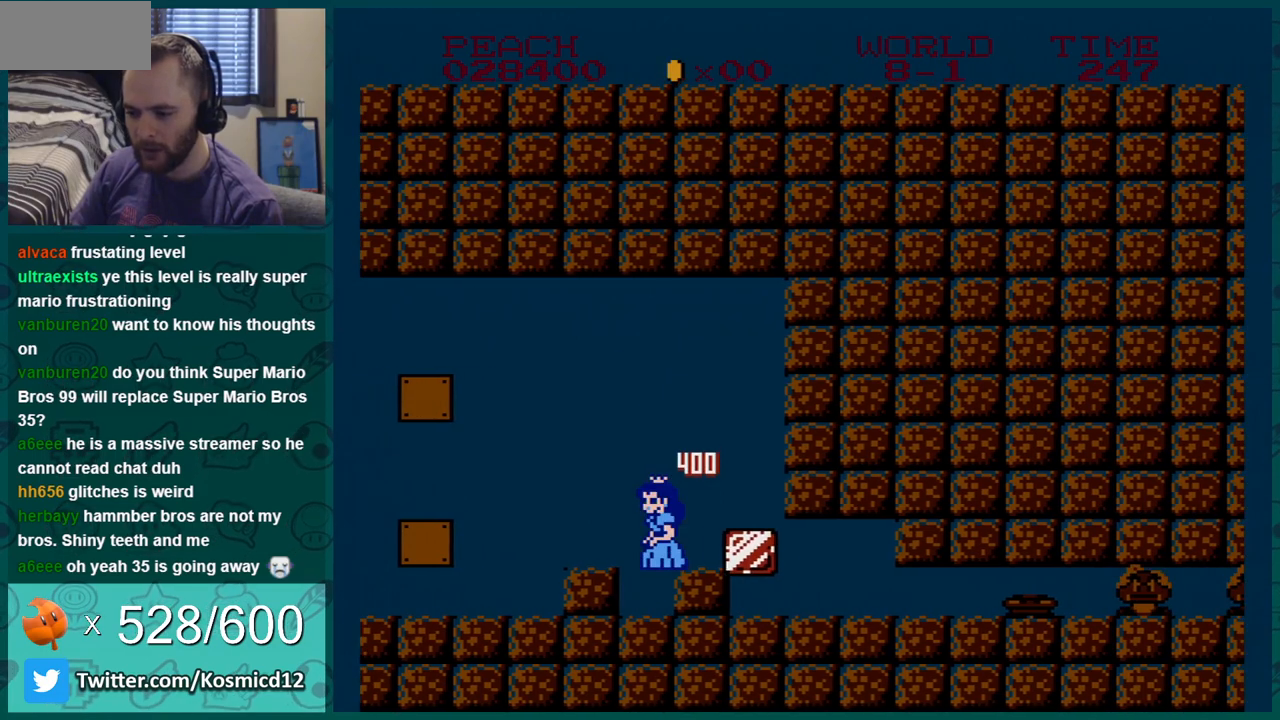
{"buttons": ["B"], "events": [[183, "DPAD_RIGHT", "down"], [434, "DPAD_RIGHT", "up"]]}
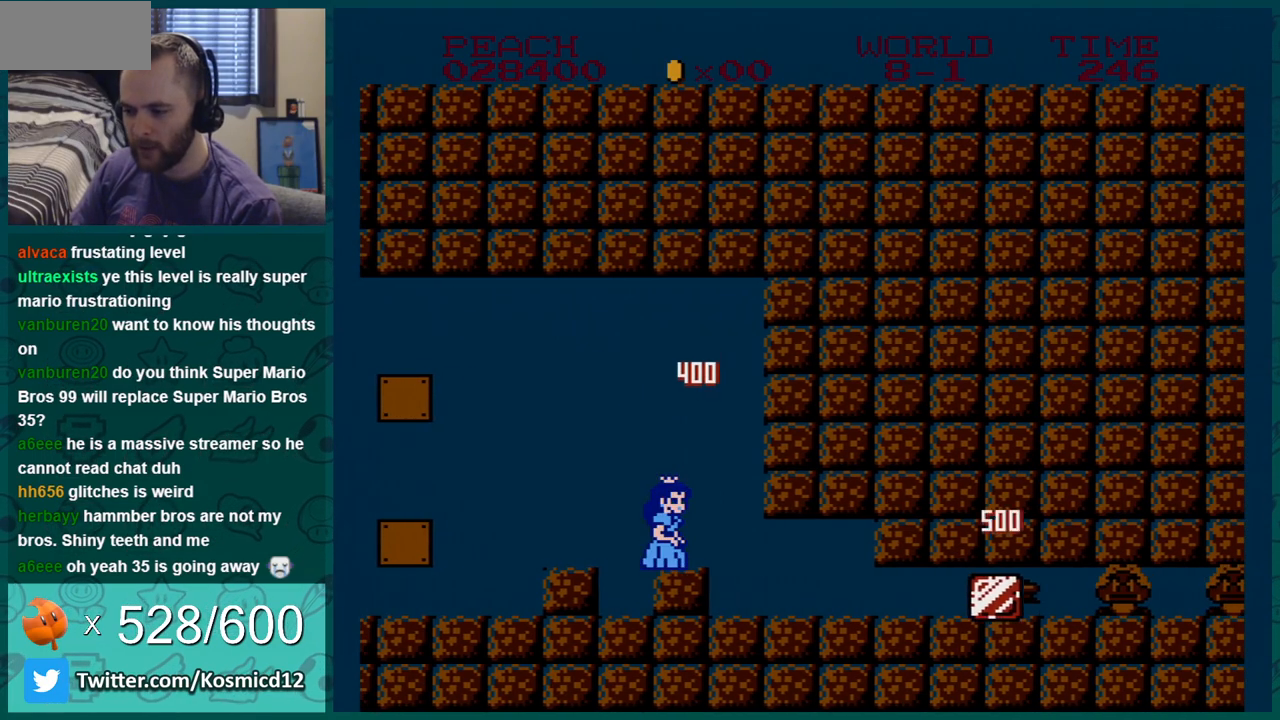
{"buttons": ["B"], "events": [[50, "DPAD_RIGHT", "down"], [434, "DPAD_RIGHT", "up"]]}
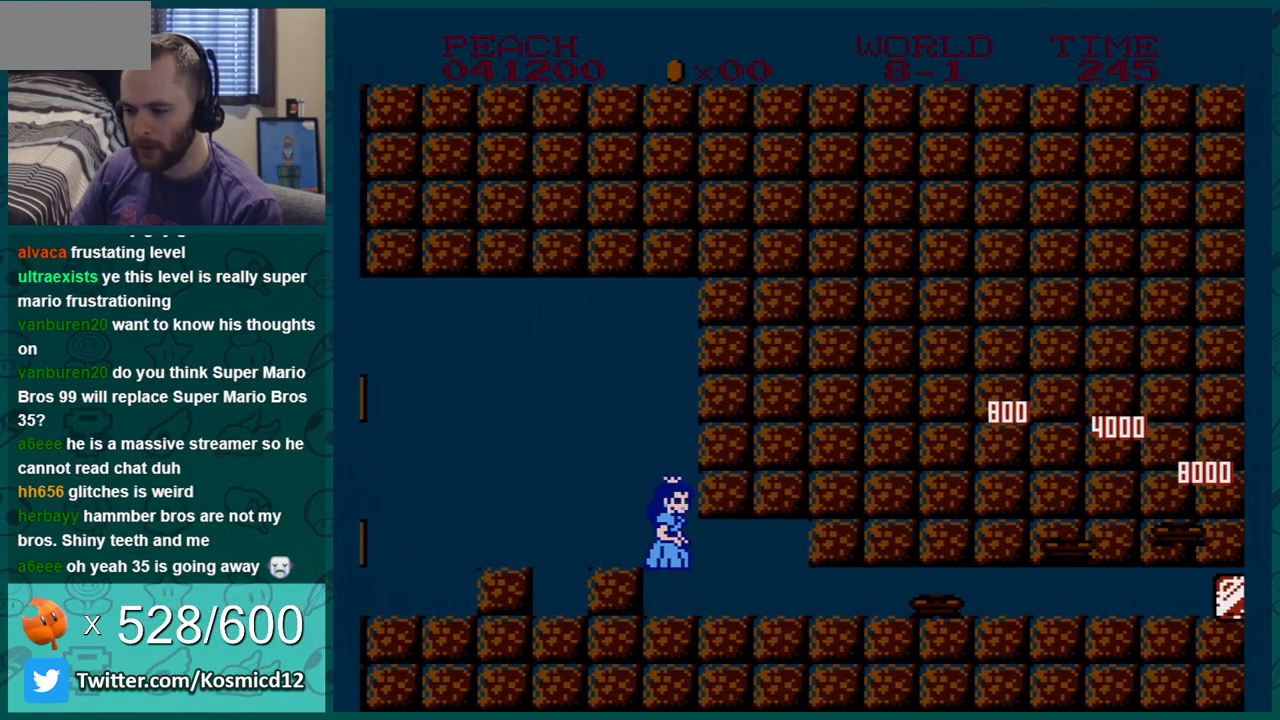
{"buttons": ["B", "DPAD_RIGHT"], "events": [[450, "DPAD_RIGHT", "down"]]}
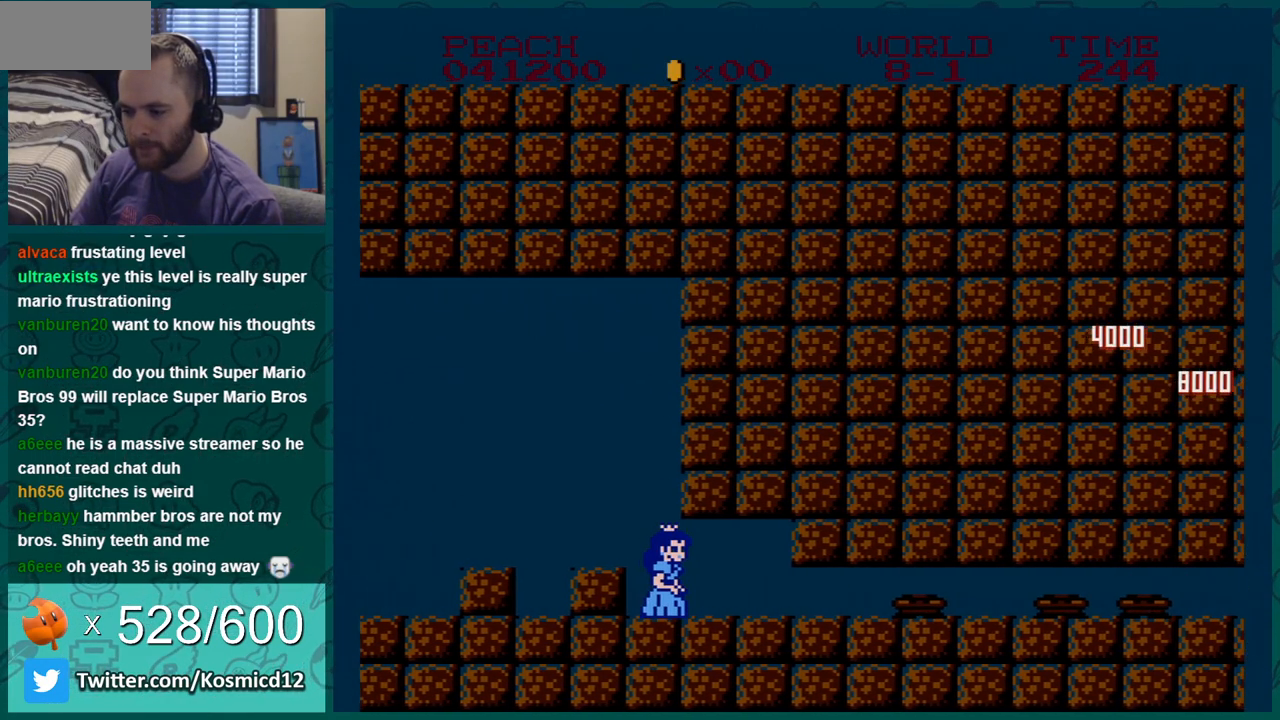
{"buttons": ["B"], "events": [[184, "DPAD_RIGHT", "up"], [201, "B", "up"], [334, "B", "down"], [384, "B", "up"], [451, "B", "down"]]}
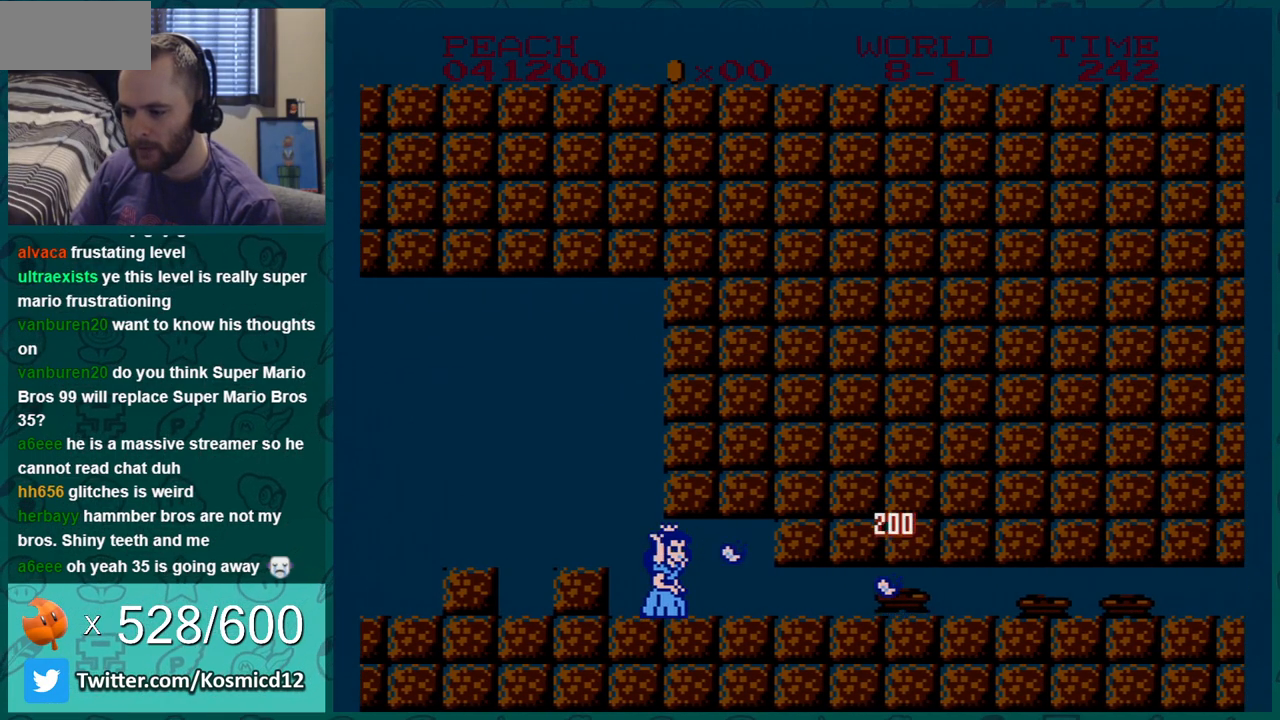
{"buttons": [], "events": [[17, "B", "up"], [117, "B", "down"], [183, "B", "up"], [233, "B", "down"], [350, "B", "up"], [417, "B", "down"], [484, "B", "up"]]}
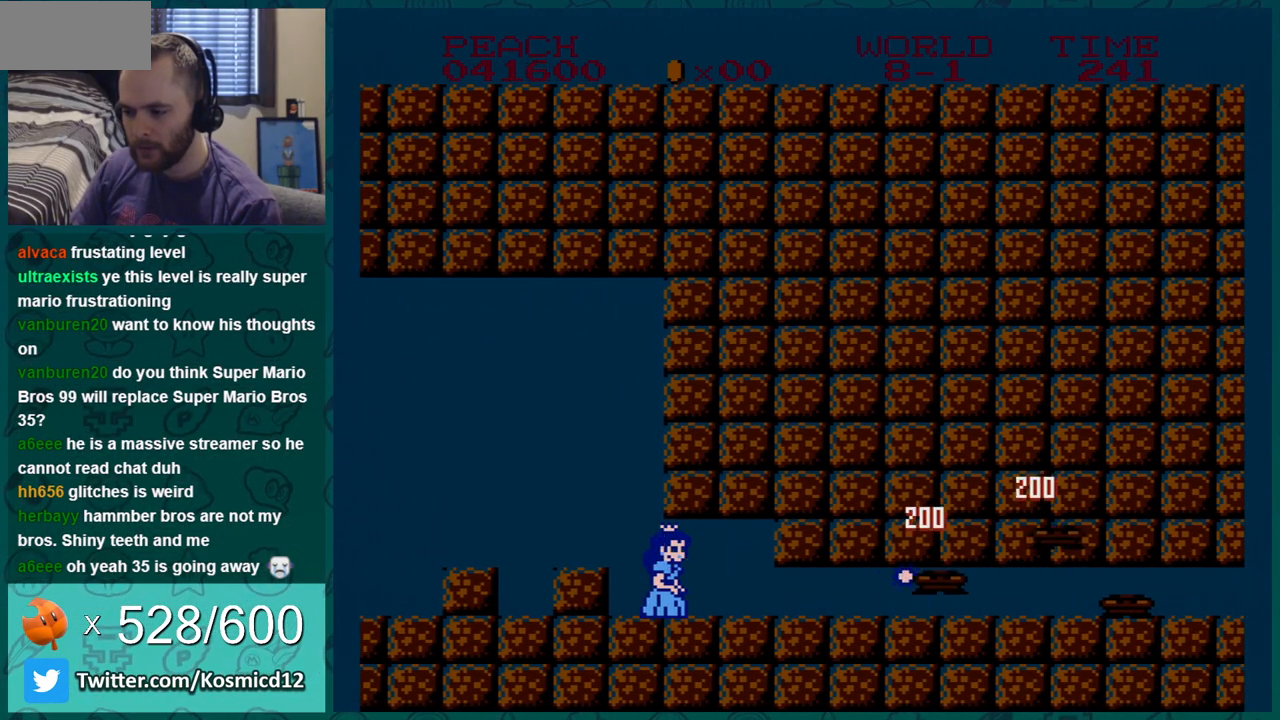
{"buttons": [], "events": [[84, "B", "down"], [100, "B", "up"], [201, "B", "down"], [267, "B", "up"], [401, "B", "down"], [434, "B", "up"]]}
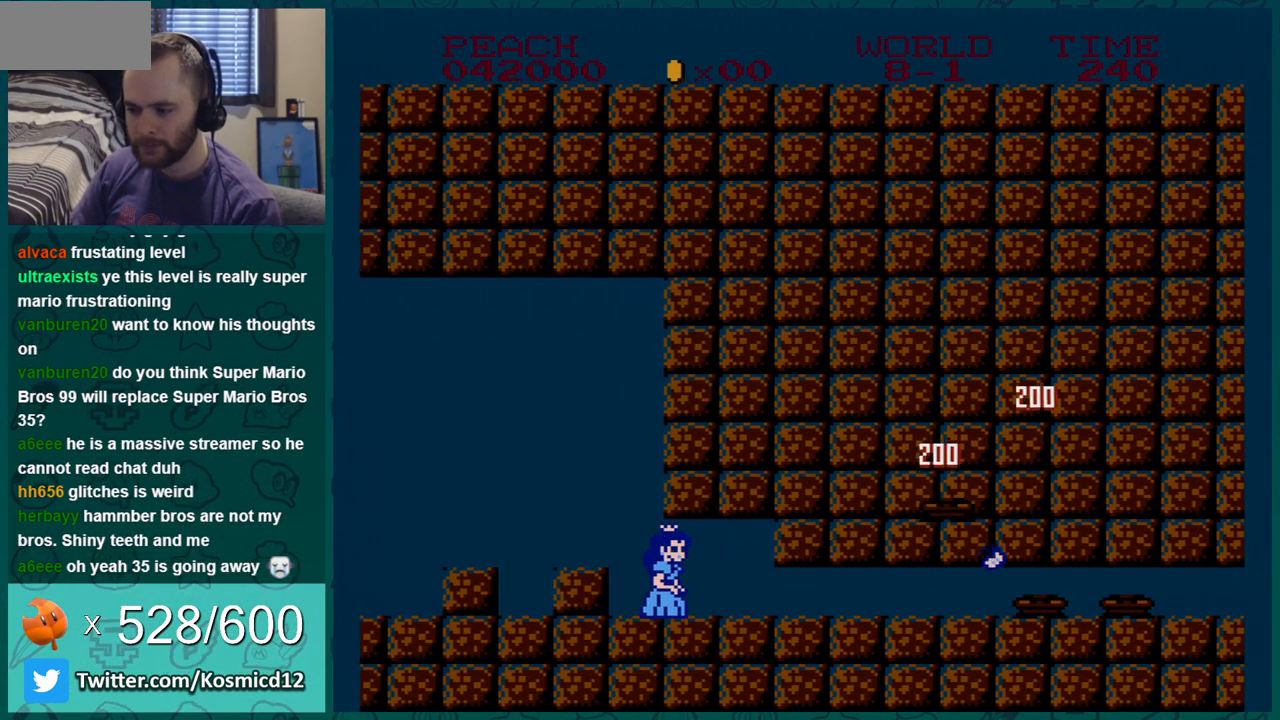
{"buttons": ["B"], "events": [[16, "B", "down"], [117, "B", "up"], [167, "B", "down"], [233, "B", "up"], [333, "B", "down"], [417, "B", "up"], [484, "B", "down"]]}
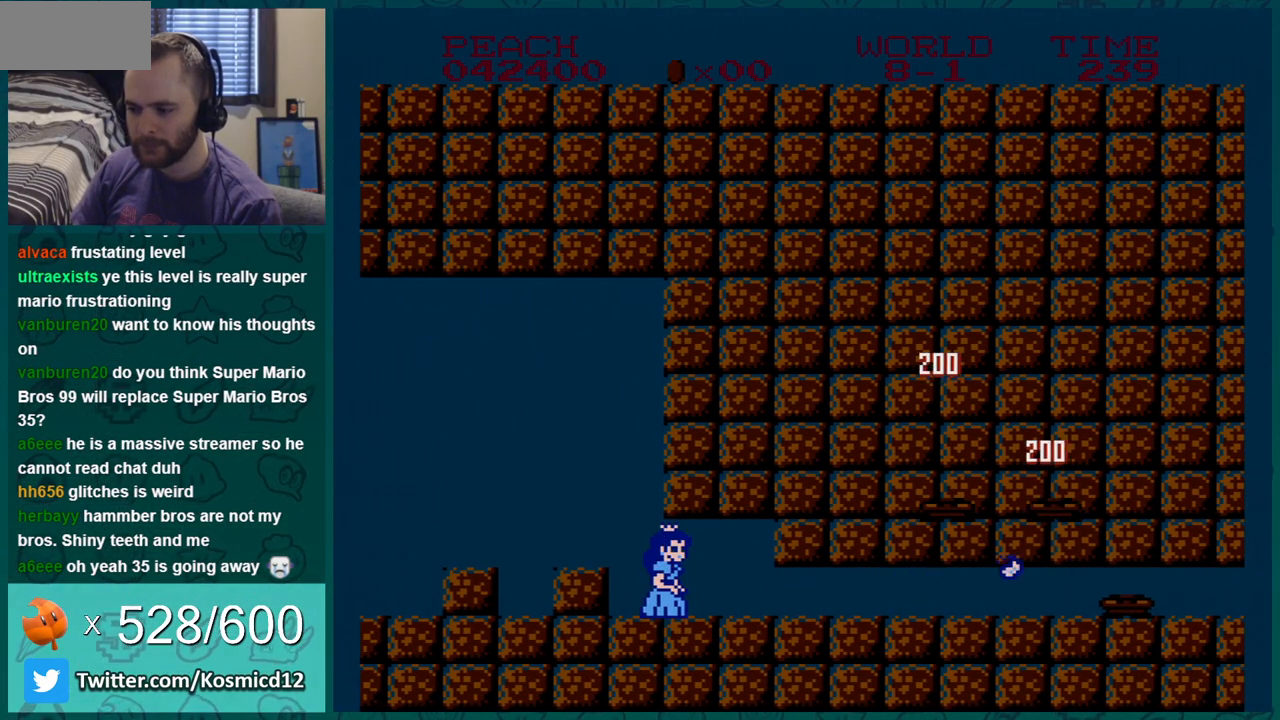
{"buttons": ["B"], "events": [[67, "B", "up"], [167, "B", "down"], [201, "B", "up"], [317, "B", "down"], [417, "B", "up"], [484, "B", "down"]]}
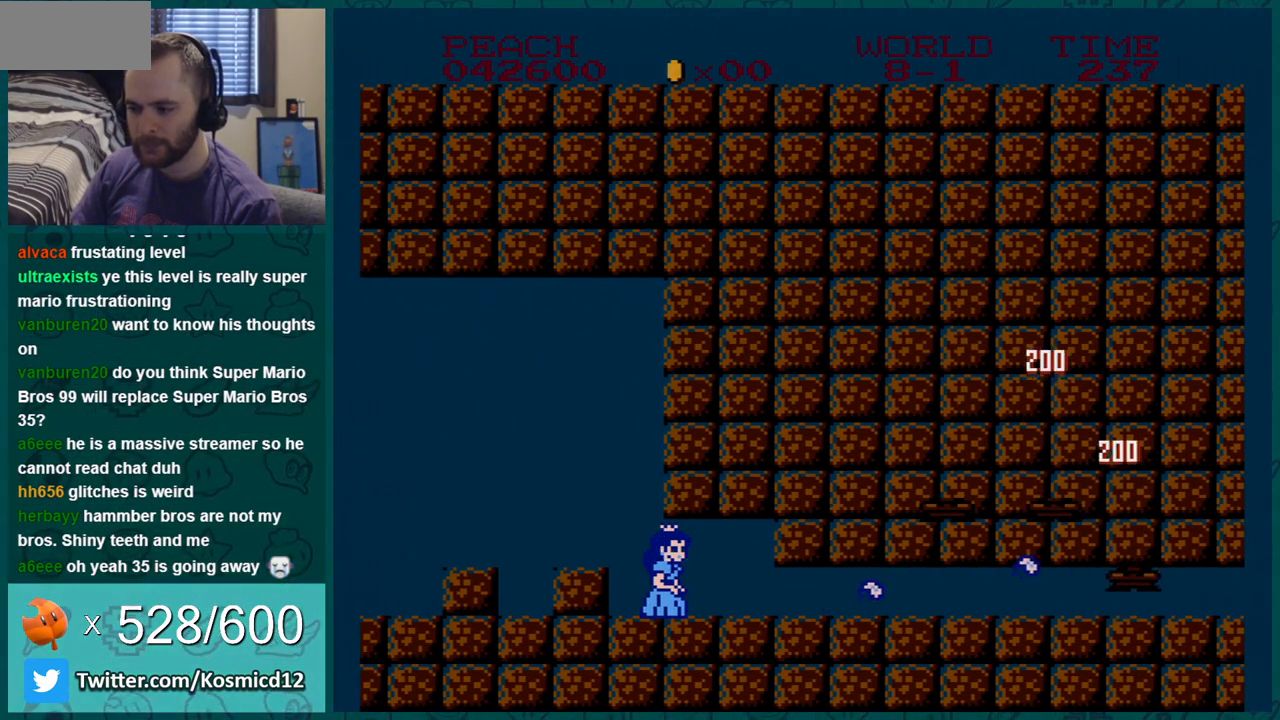
{"buttons": ["B"], "events": [[50, "B", "up"], [150, "B", "down"], [200, "B", "up"], [317, "B", "down"], [384, "B", "up"], [484, "B", "down"]]}
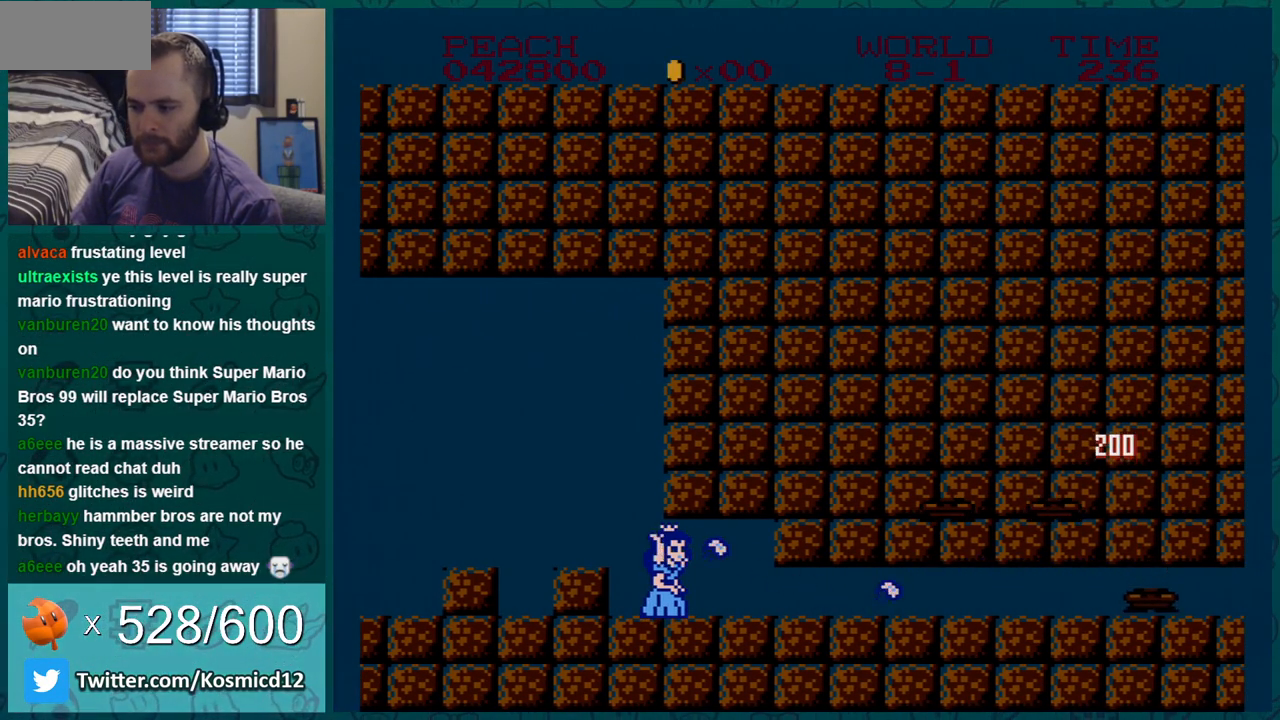
{"buttons": ["B"], "events": [[17, "B", "up"], [100, "B", "down"], [167, "B", "up"], [267, "B", "down"], [351, "B", "up"], [451, "B", "down"]]}
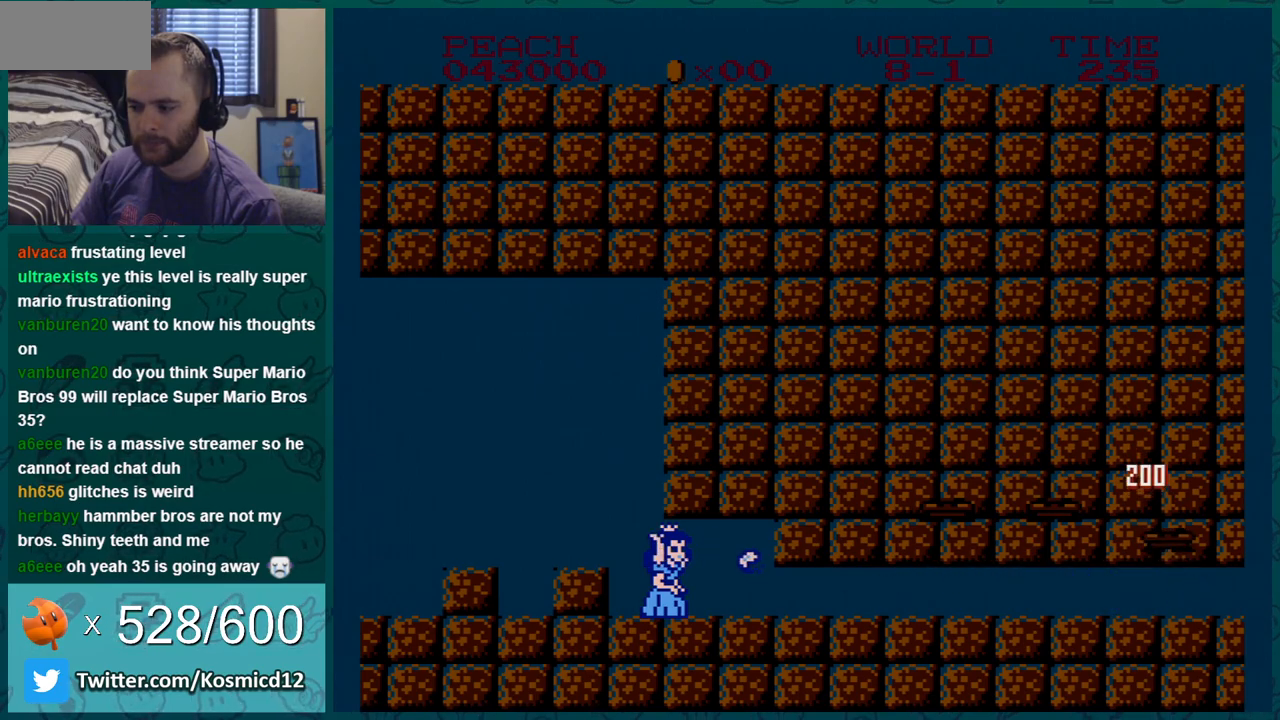
{"buttons": ["B", "DPAD_RIGHT"], "events": [[133, "DPAD_LEFT", "down"], [467, "DPAD_LEFT", "up"], [500, "DPAD_RIGHT", "down"]]}
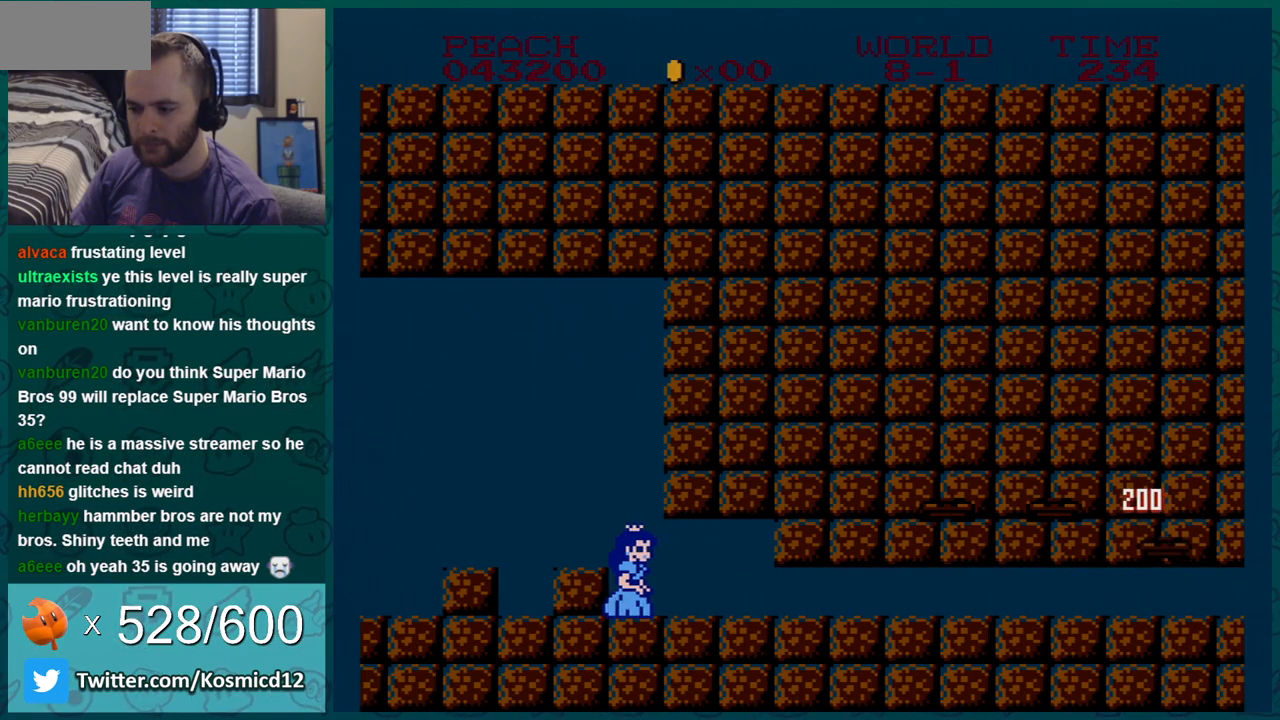
{"buttons": ["B", "DPAD_RIGHT"], "events": []}
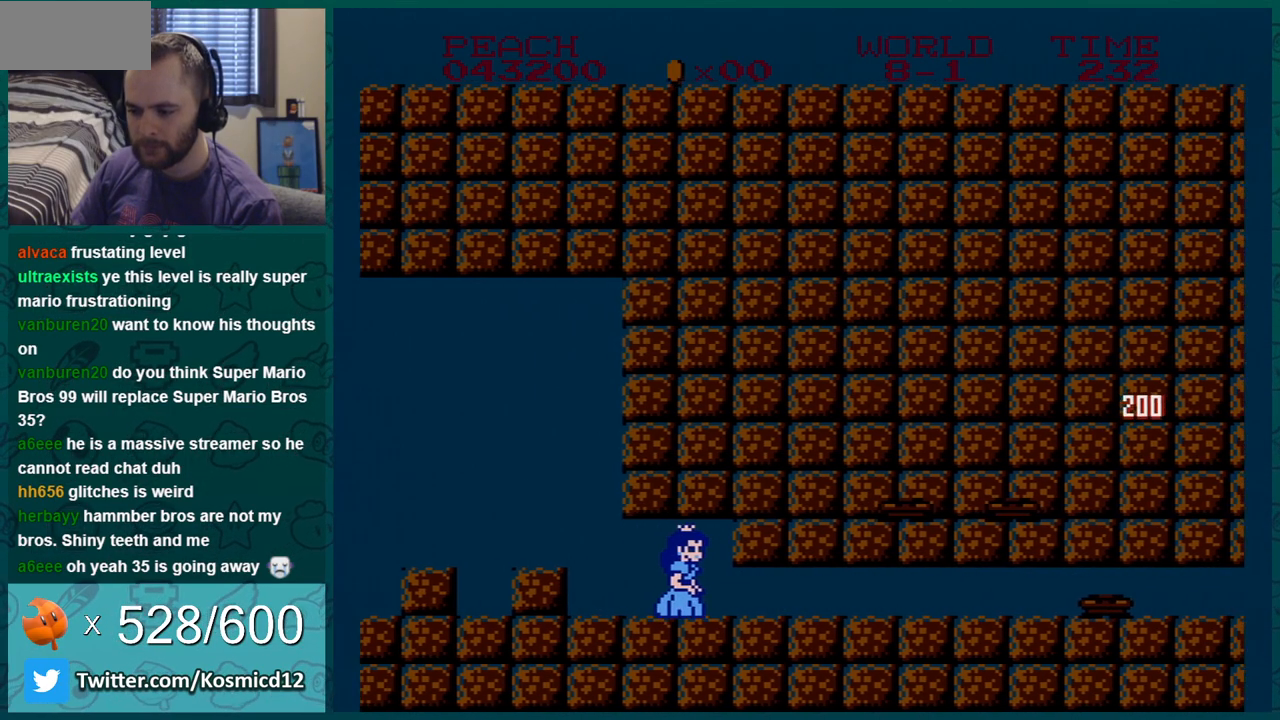
{"buttons": ["B", "DPAD_RIGHT"], "events": [[50, "DPAD_RIGHT", "up"], [67, "DPAD_DOWN", "down"], [417, "DPAD_DOWN", "up"], [417, "DPAD_RIGHT", "down"]]}
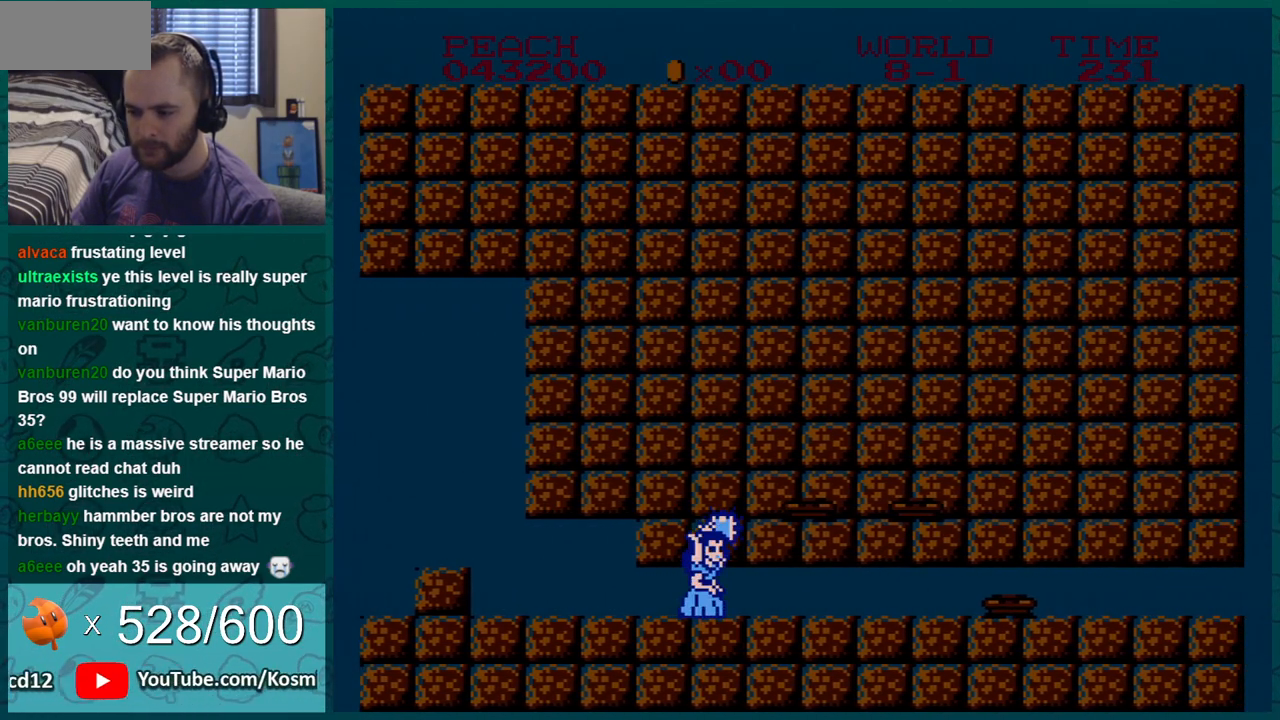
{"buttons": ["B", "DPAD_DOWN"], "events": [[67, "B", "up"], [100, "B", "down"], [167, "DPAD_DOWN", "down"], [184, "DPAD_RIGHT", "up"]]}